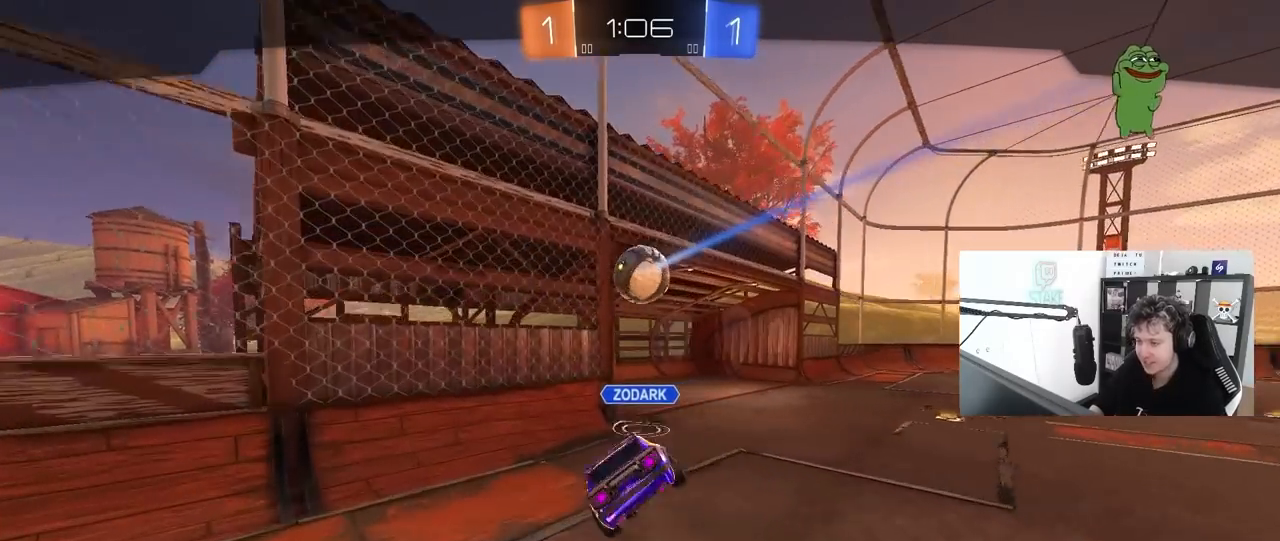
Gameplay with keyboard and mouse; each line is a JSON object with the keys and mouse buttons held at the frame after it. "events" lists presses ("down") and releases ("up") of "1", "2", "3", "4", "5", "a", "alt", "c", "caps_lock", "ctrl", "d", "e", "f", "g", "q", "r", "s", "shift", "space", "t", "tab", "v", "w", "x", "z", "mouse_left", "mouse_wheel" and "mouse_right" between this image and that frame as [ms after this image, input, new state], when the widget could be followed in between. "mouse_left", "mouse_wheel", "mouse_right" = the "left", "wheel", "right" buttons of the "mouse" list. No other keys are recorded. "wheel" means that the mouse wheel is clicked or scrolled. "mouse_move" is the direction in which the mouse moves at that frame (one of eight, or "still"), when it could be read.
{"keys": [], "mouse": [], "mouse_move": "still", "events": [[283, "mouse_right", "down"], [433, "mouse_right", "up"]]}
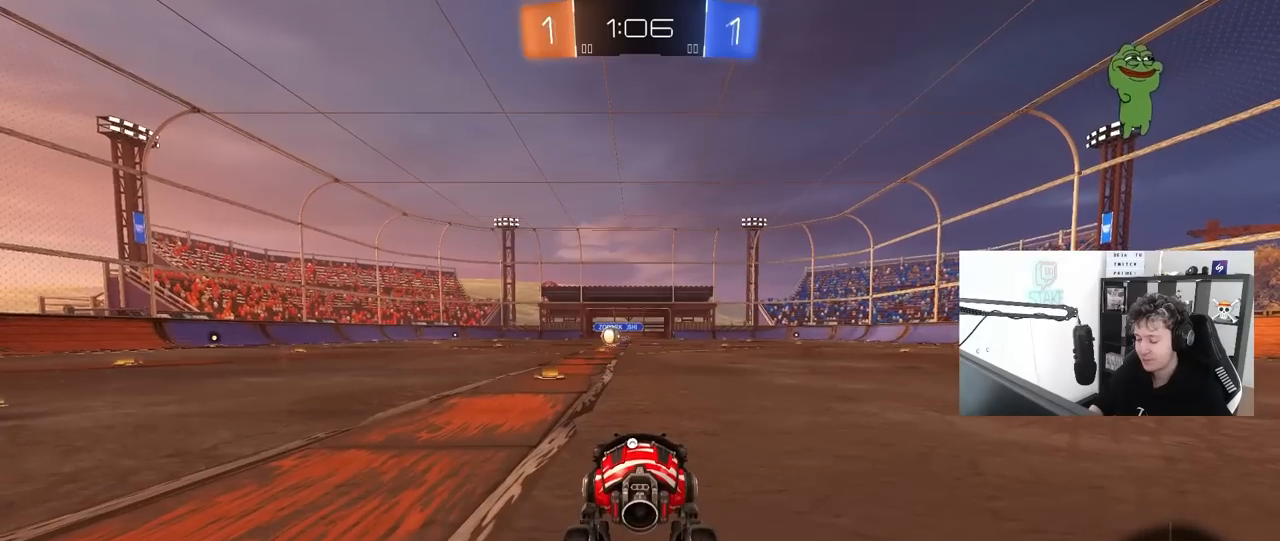
{"keys": ["tab"], "mouse": [], "mouse_move": "still", "events": [[33, "mouse_right", "down"], [167, "mouse_right", "up"], [500, "tab", "down"]]}
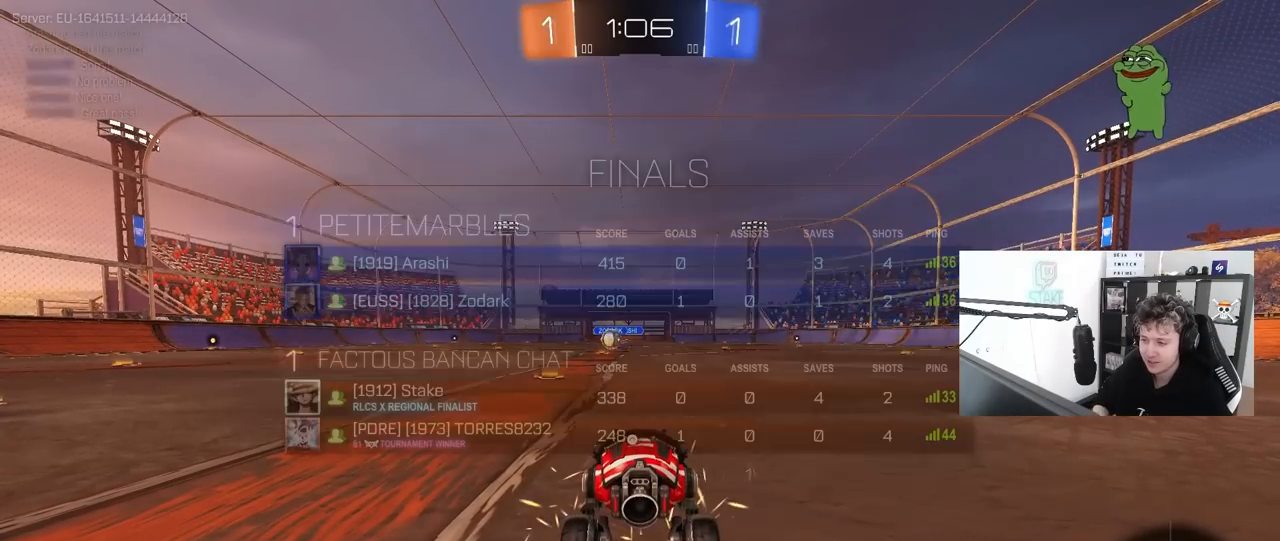
{"keys": ["tab"], "mouse": [], "mouse_move": "still", "events": [[83, "space", "down"], [283, "space", "up"]]}
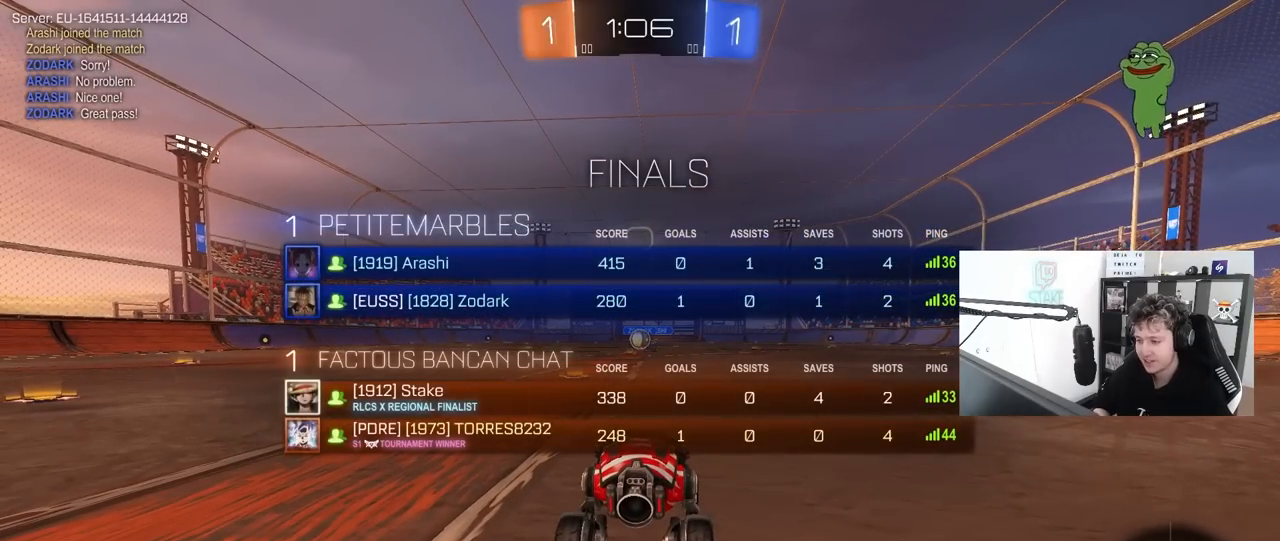
{"keys": [], "mouse": [], "mouse_move": "still", "events": [[150, "tab", "up"]]}
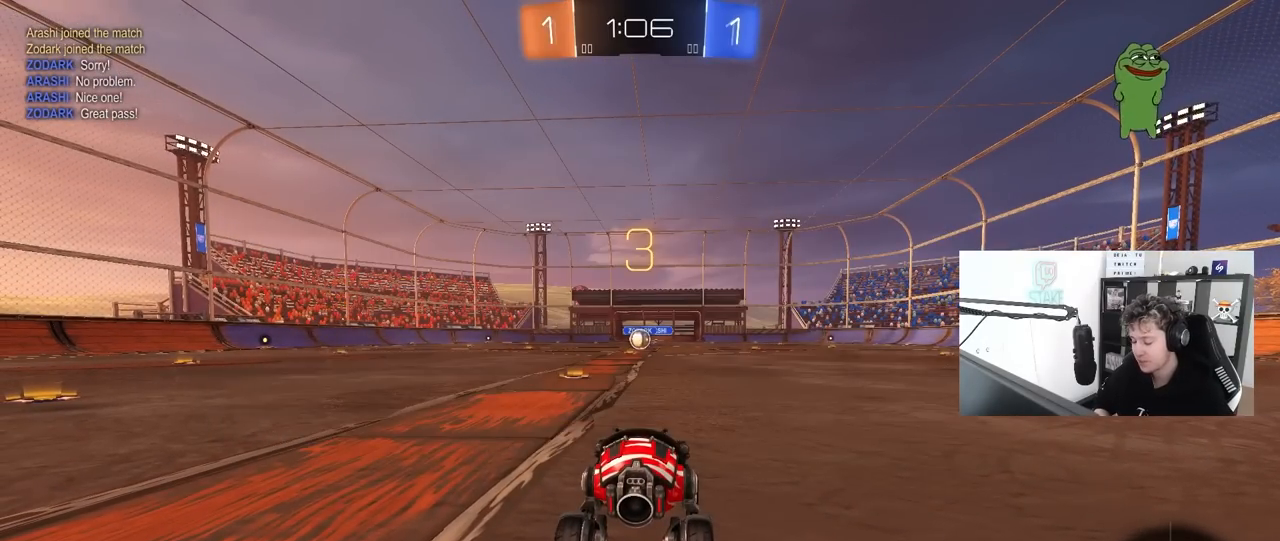
{"keys": [], "mouse": [], "mouse_move": "still", "events": []}
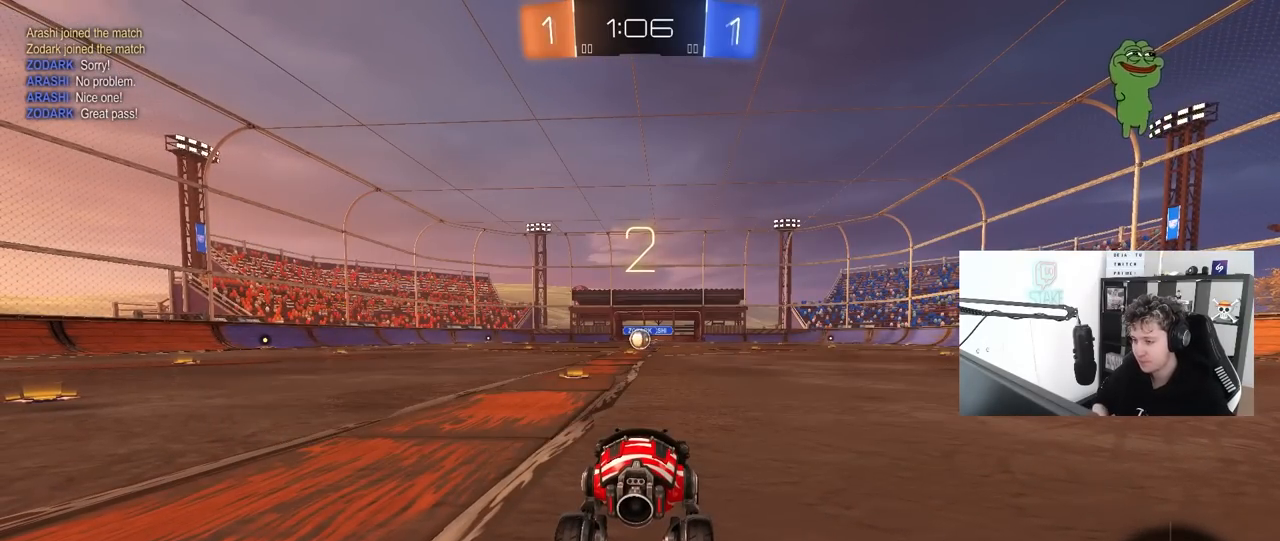
{"keys": [], "mouse": ["left"], "mouse_move": "up", "events": [[367, "space", "down"], [467, "mouse_left", "down"], [467, "space", "up"]]}
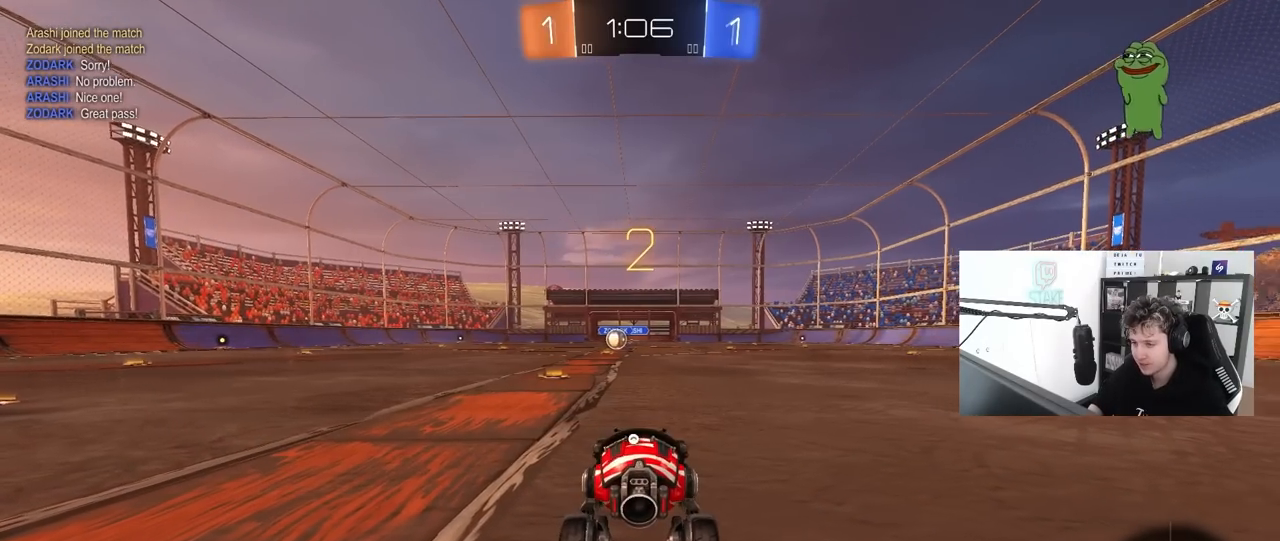
{"keys": ["space", "tab"], "mouse": ["left"], "mouse_move": "left", "events": [[100, "tab", "down"], [333, "space", "down"]]}
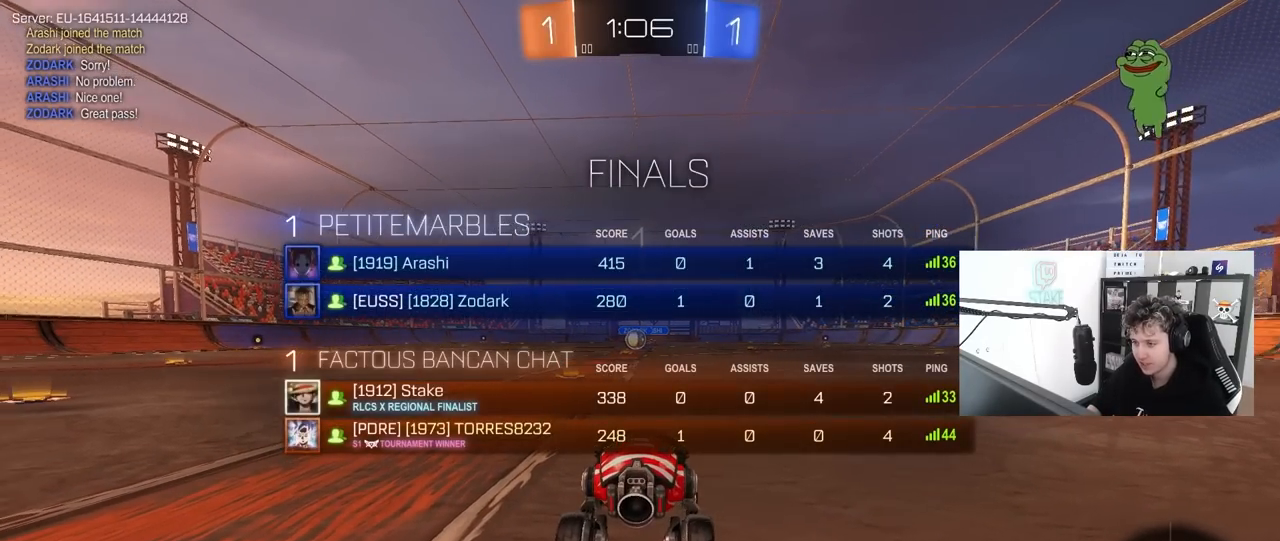
{"keys": ["w"], "mouse": ["left"], "mouse_move": "right", "events": [[33, "space", "up"], [33, "w", "down"], [117, "tab", "up"]]}
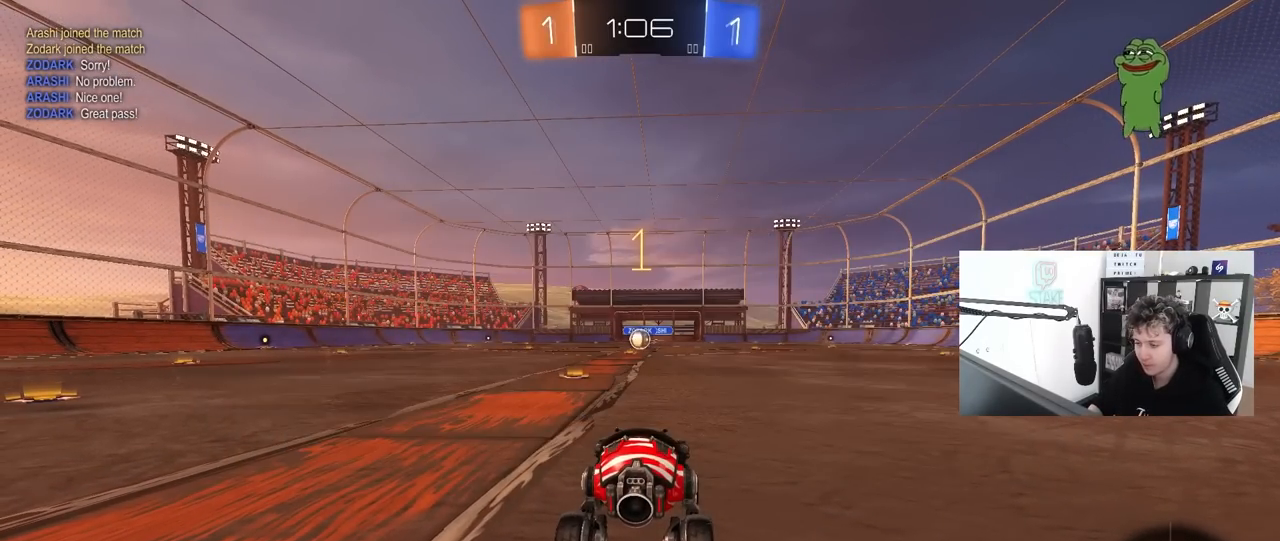
{"keys": ["a", "w"], "mouse": ["left"], "mouse_move": "still", "events": [[417, "a", "down"]]}
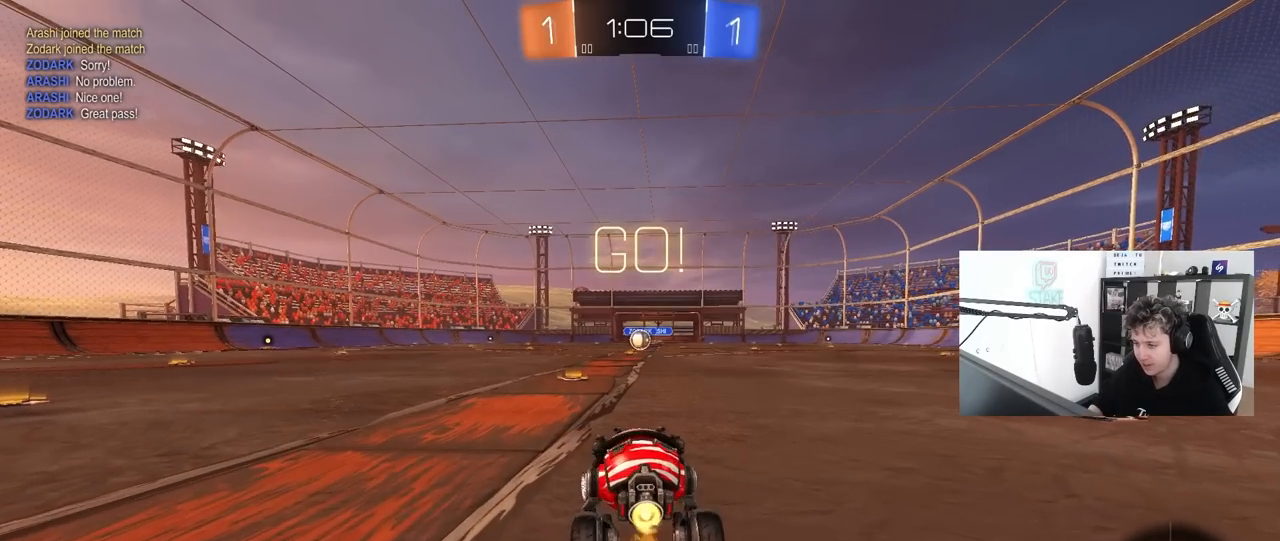
{"keys": ["d", "shift", "w"], "mouse": ["left"], "mouse_move": "still", "events": [[50, "a", "up"], [383, "mouse_right", "down"], [483, "d", "down"], [483, "mouse_right", "up"], [483, "shift", "down"]]}
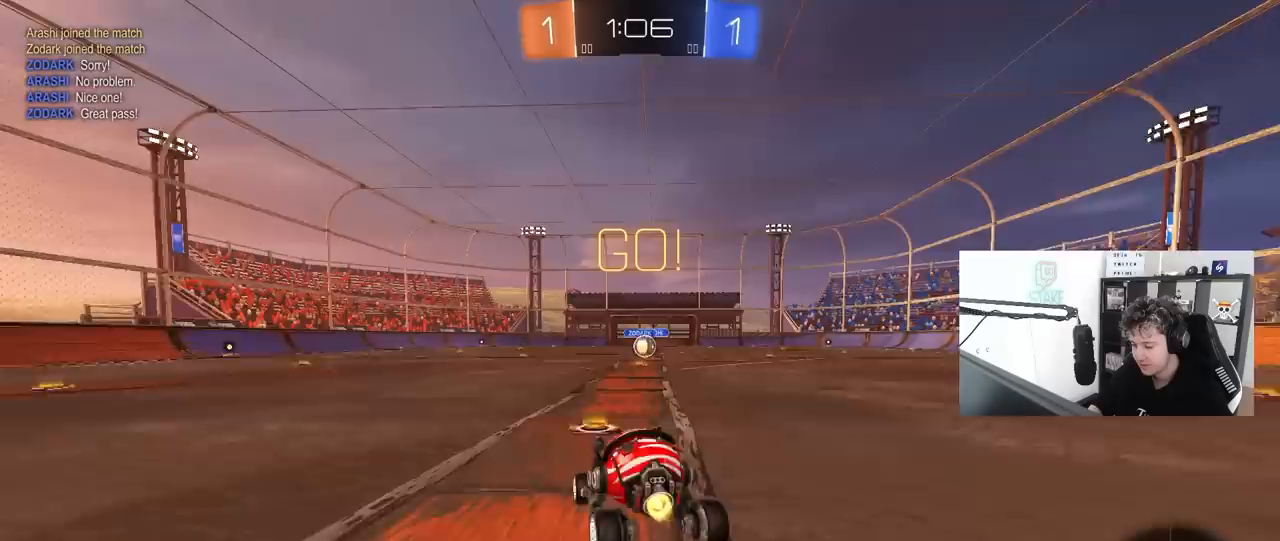
{"keys": ["d", "shift"], "mouse": ["left"], "mouse_move": "still", "events": [[33, "mouse_right", "down"], [67, "s", "down"], [67, "w", "up"], [117, "mouse_right", "up"], [500, "s", "up"]]}
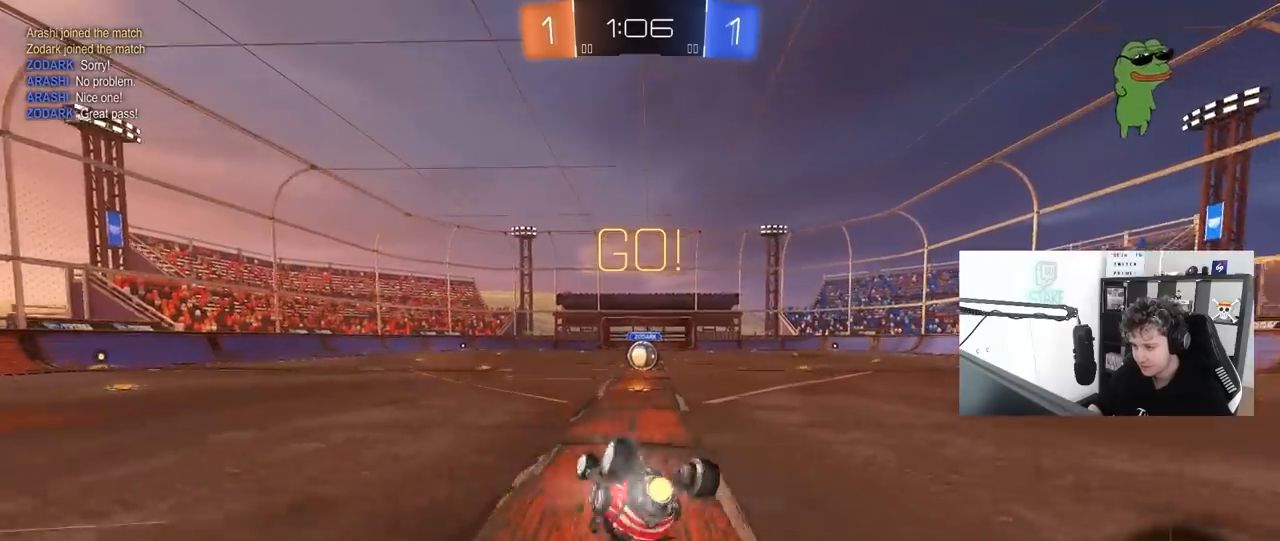
{"keys": ["a"], "mouse": [], "mouse_move": "still", "events": [[83, "mouse_left", "up"], [83, "s", "down"], [133, "space", "down"], [317, "s", "up"], [317, "shift", "up"], [367, "d", "up"], [367, "space", "up"], [417, "a", "down"]]}
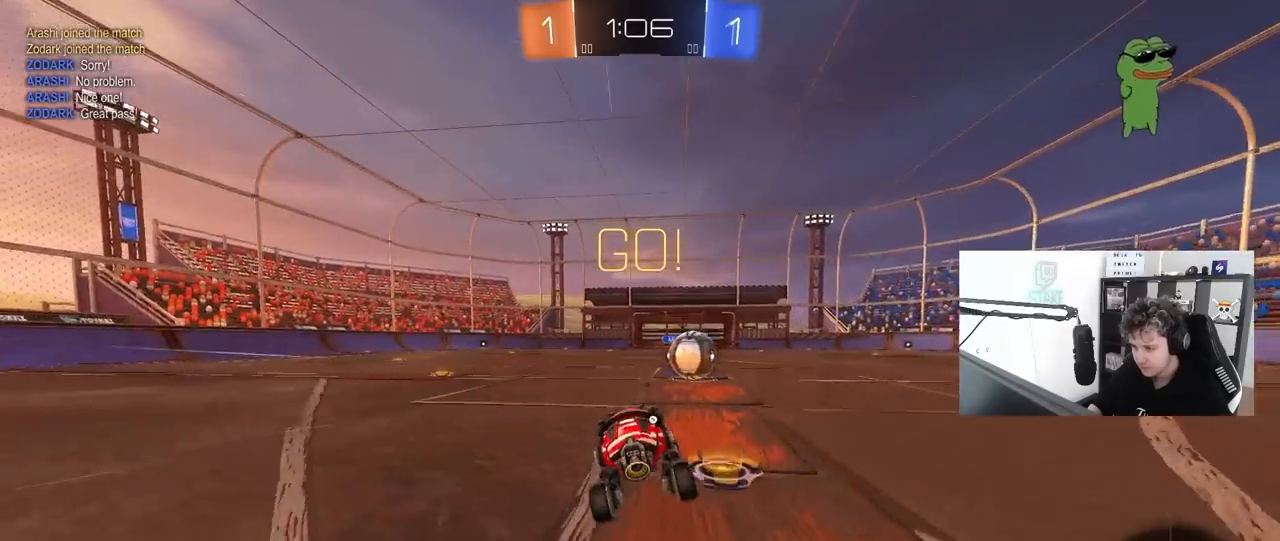
{"keys": ["w"], "mouse": ["left"], "mouse_move": "still", "events": [[17, "w", "down"], [150, "shift", "down"], [250, "shift", "up"], [300, "mouse_left", "down"], [333, "a", "up"], [333, "space", "down"], [483, "space", "up"]]}
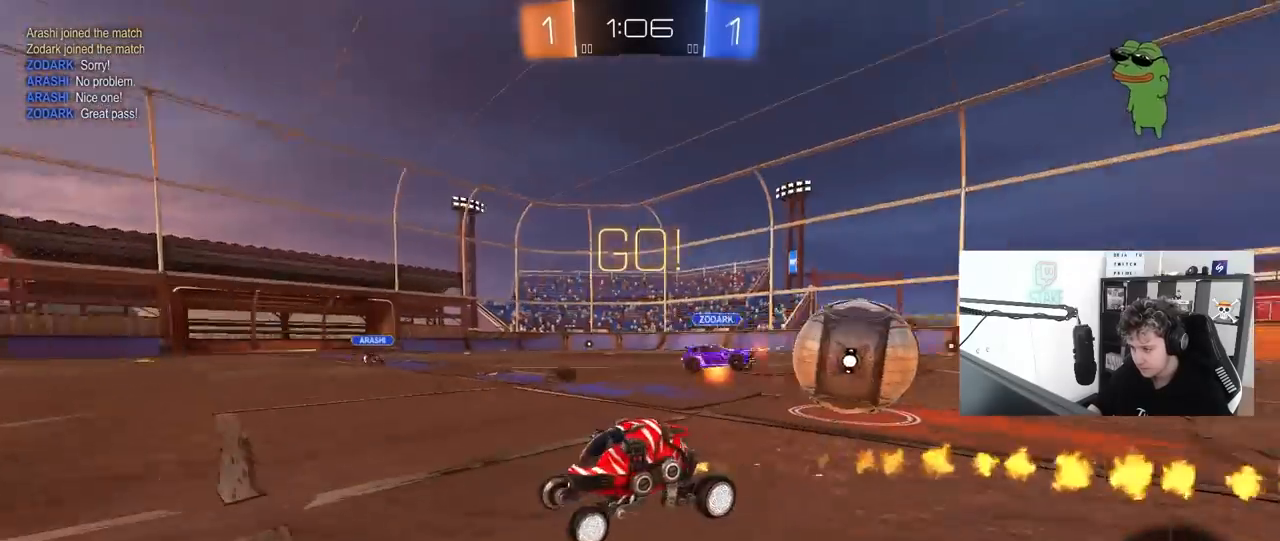
{"keys": ["d", "w"], "mouse": ["left"], "mouse_move": "still", "events": [[67, "a", "down"], [217, "a", "up"], [500, "d", "down"]]}
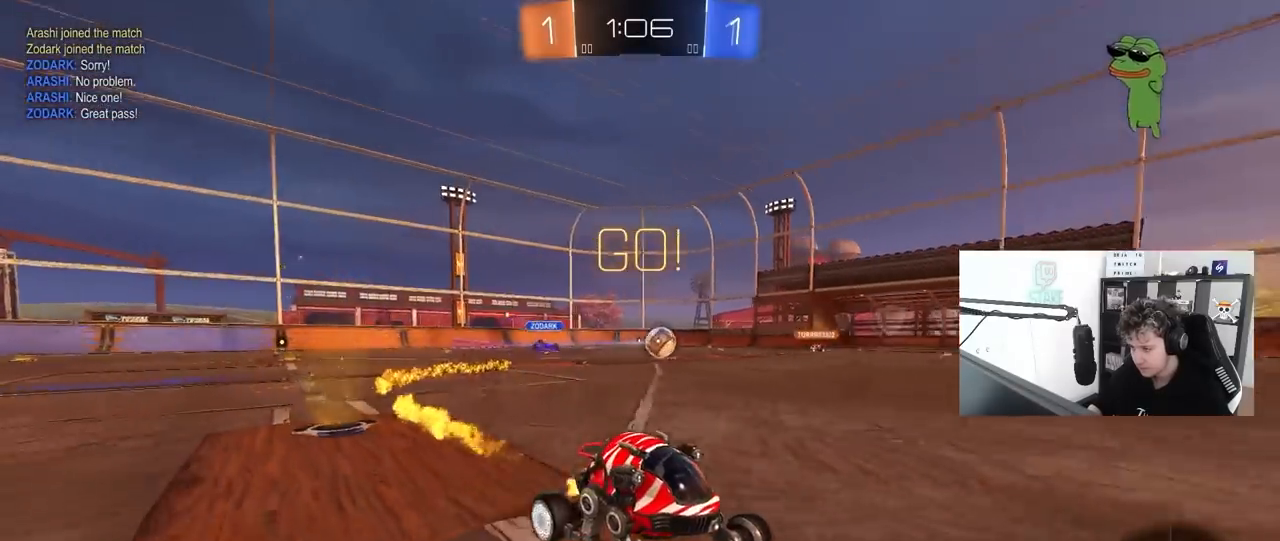
{"keys": ["w"], "mouse": [], "mouse_move": "still", "events": [[83, "d", "up"], [83, "mouse_left", "up"]]}
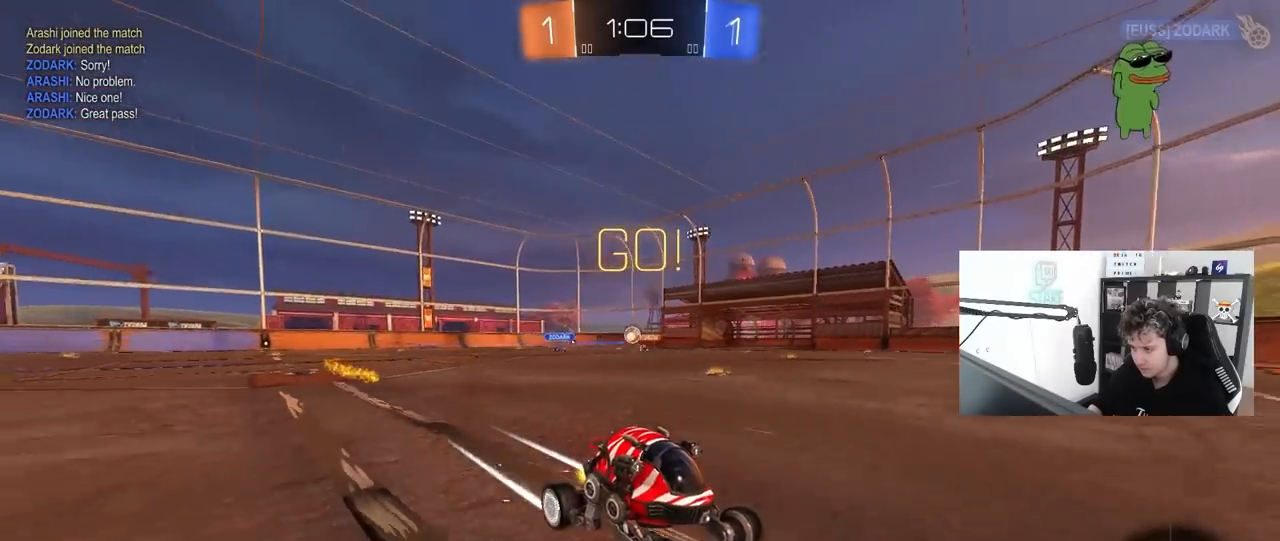
{"keys": ["d", "s"], "mouse": [], "mouse_move": "still", "events": [[200, "w", "up"], [300, "a", "down"], [300, "s", "down"], [383, "a", "up"], [383, "d", "down"]]}
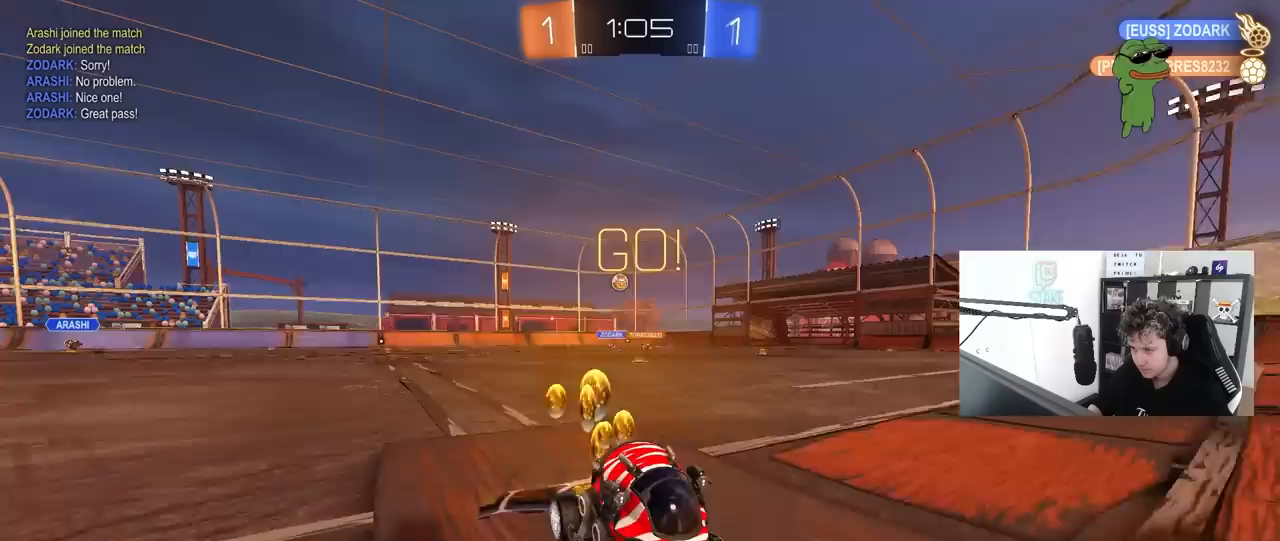
{"keys": ["d", "w"], "mouse": [], "mouse_move": "still", "events": [[117, "s", "up"], [217, "shift", "down"], [267, "w", "down"], [300, "shift", "up"]]}
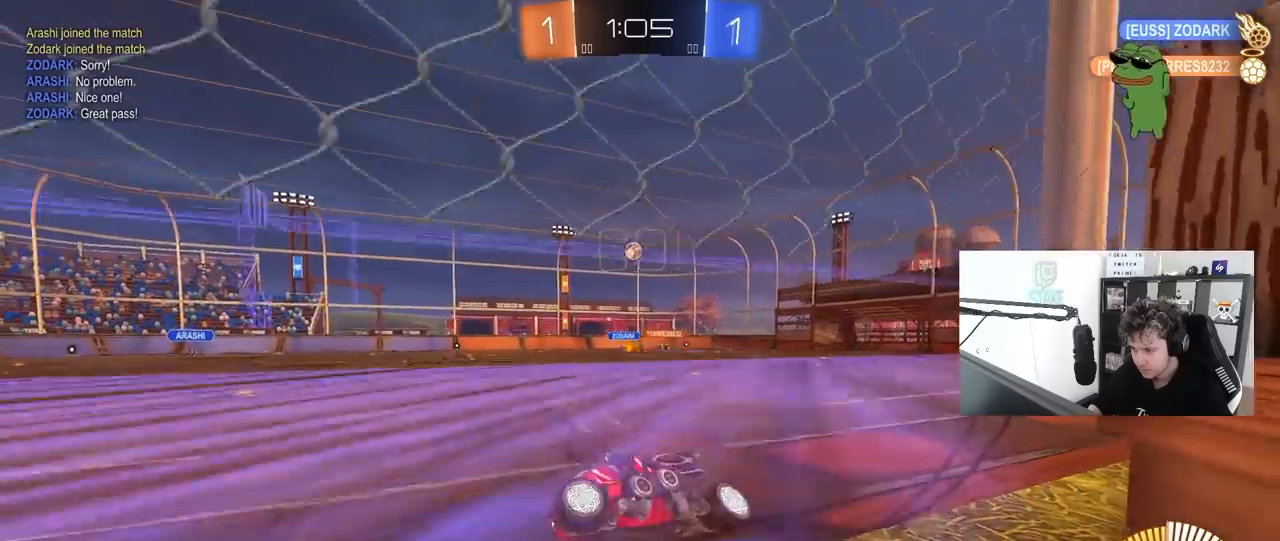
{"keys": ["w"], "mouse": [], "mouse_move": "still", "events": [[83, "shift", "down"], [183, "shift", "up"], [367, "d", "up"]]}